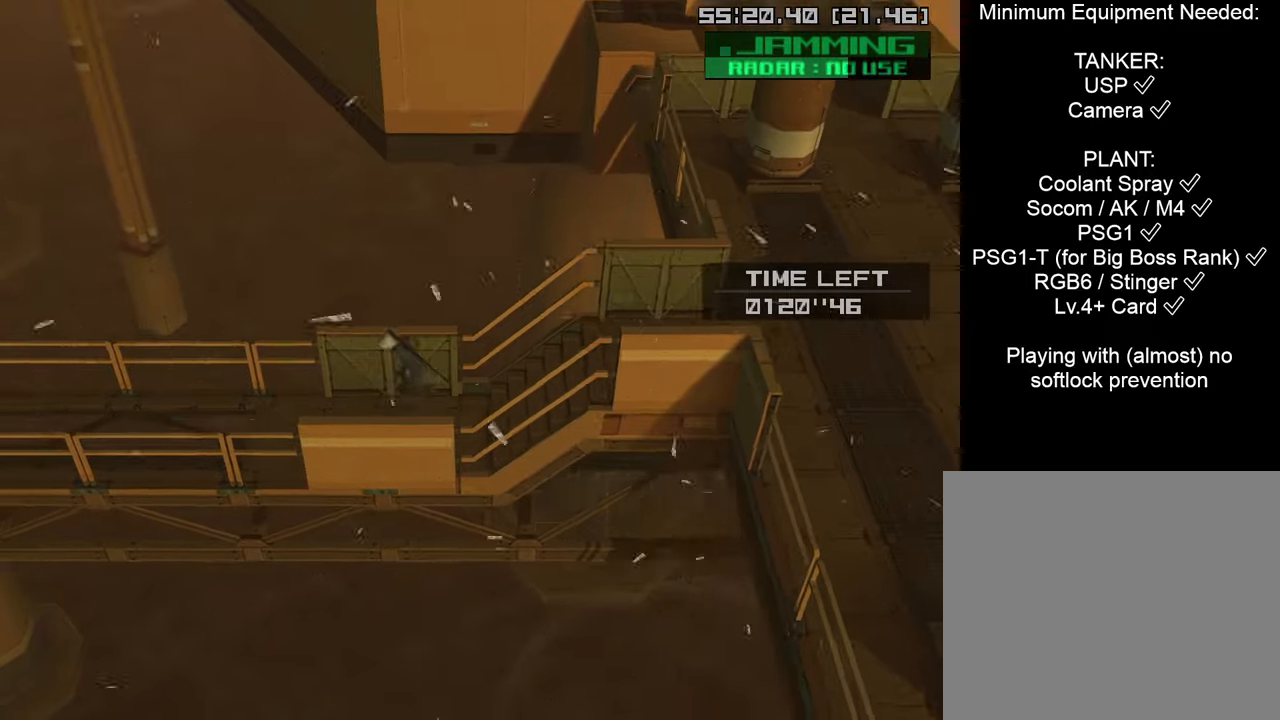
Gameplay with a controller (PlayStation layout); each line is a JSON object with the inputs held at the frame after it. "events" lists button and stick changes between this image and that frame as [ms after this image, input, new state], when the widget could be followed in between.
{"buttons": [], "left_stick": "up", "right_stick": "center", "events": [[200, "left_stick", "center"], [450, "left_stick", "up"]]}
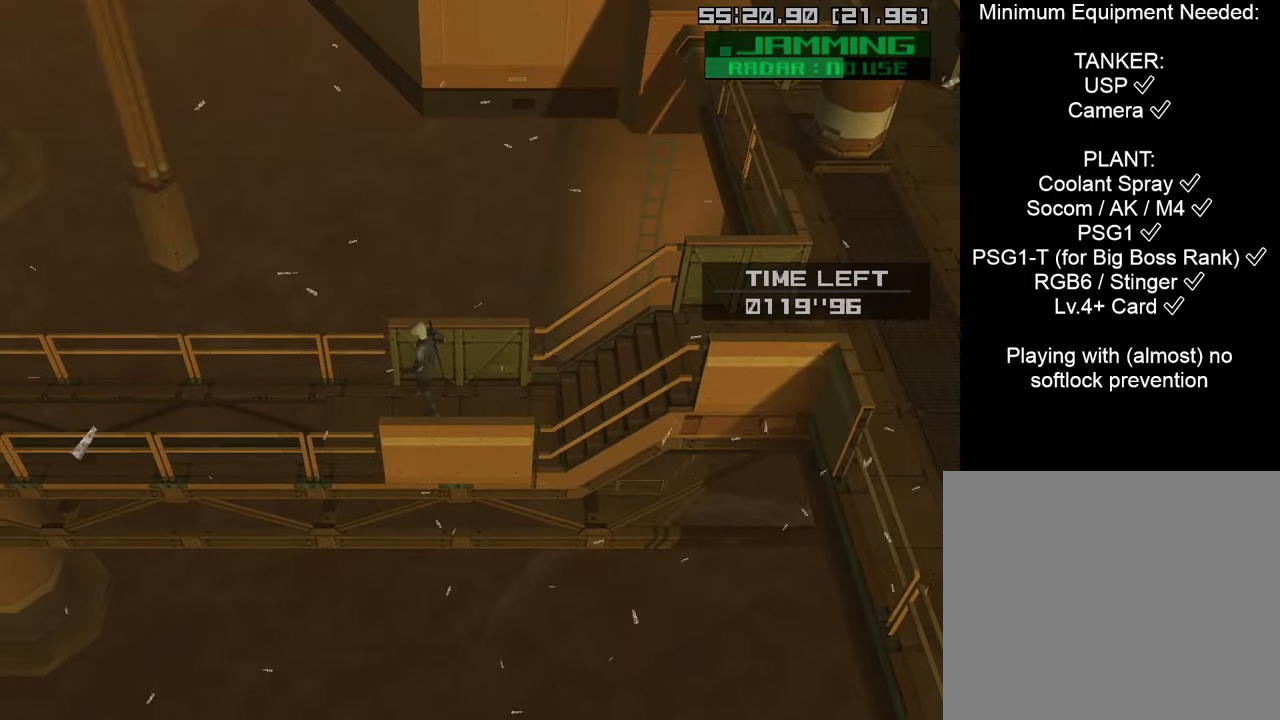
{"buttons": [], "left_stick": "up-left", "right_stick": "center", "events": [[433, "left_stick", "up-left"]]}
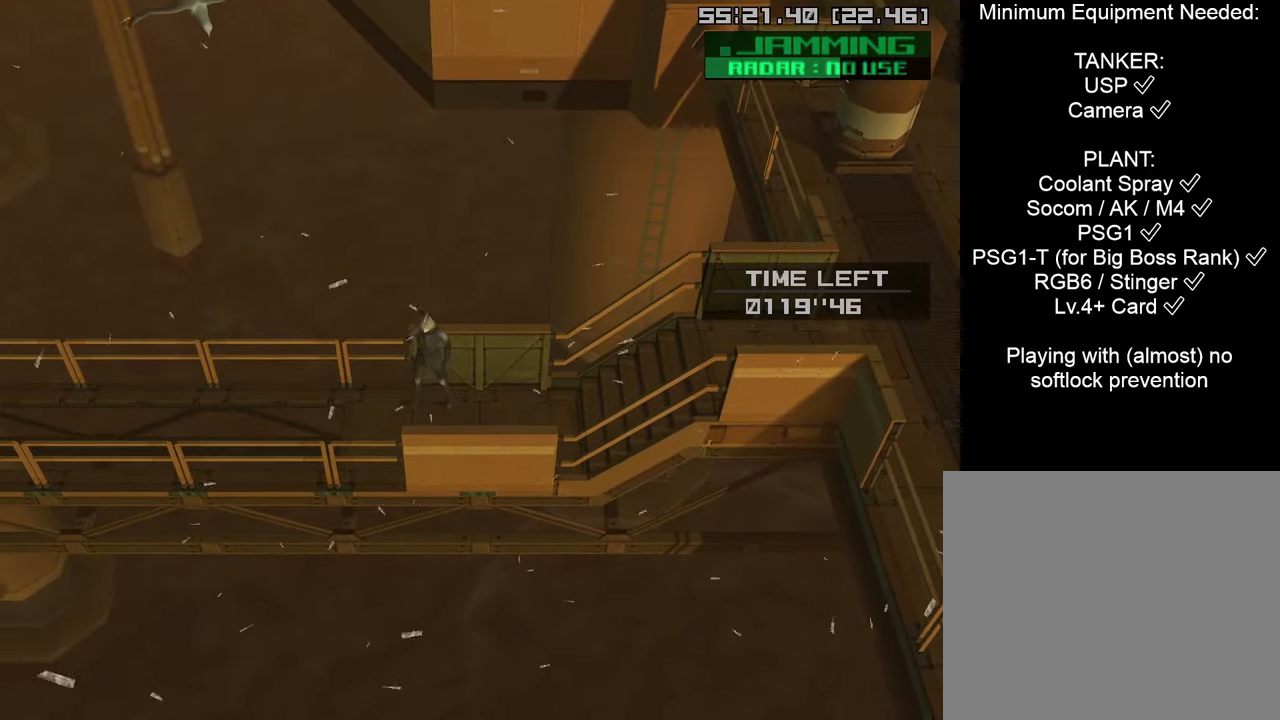
{"buttons": [], "left_stick": "up-left", "right_stick": "center", "events": []}
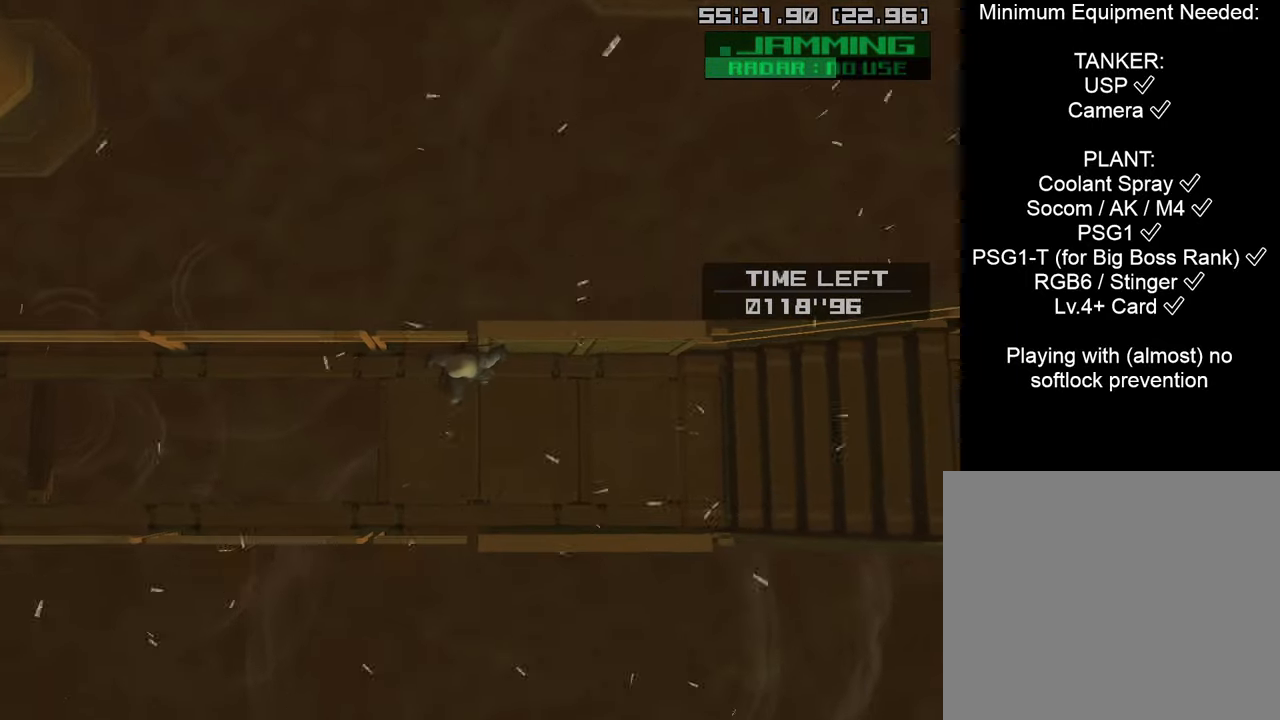
{"buttons": [], "left_stick": "up-left", "right_stick": "center", "events": []}
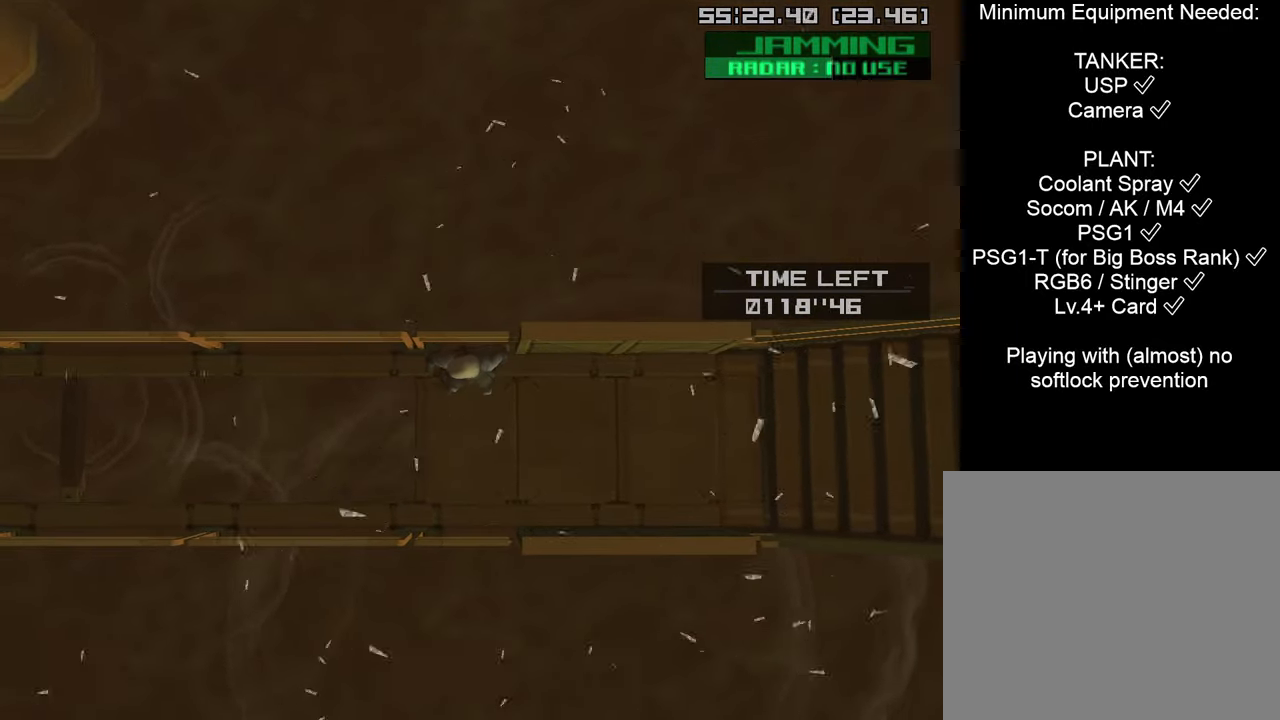
{"buttons": [], "left_stick": "up-left", "right_stick": "center", "events": []}
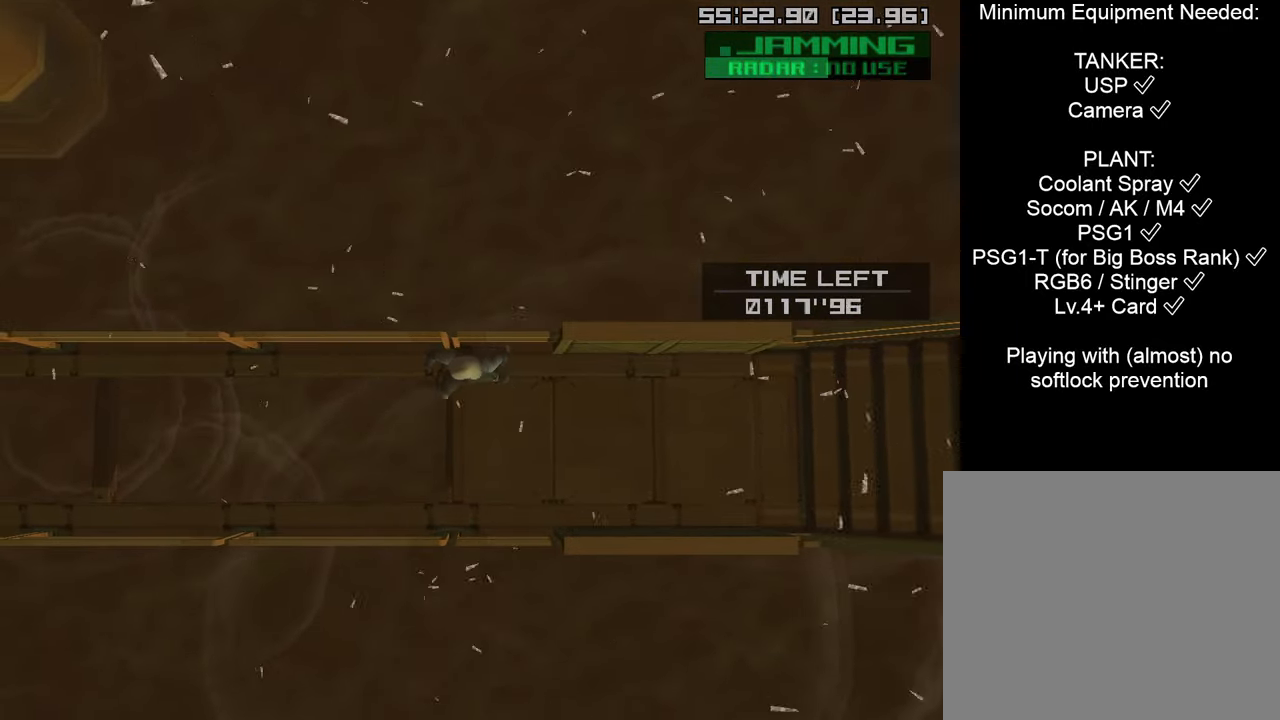
{"buttons": [], "left_stick": "up-left", "right_stick": "center", "events": []}
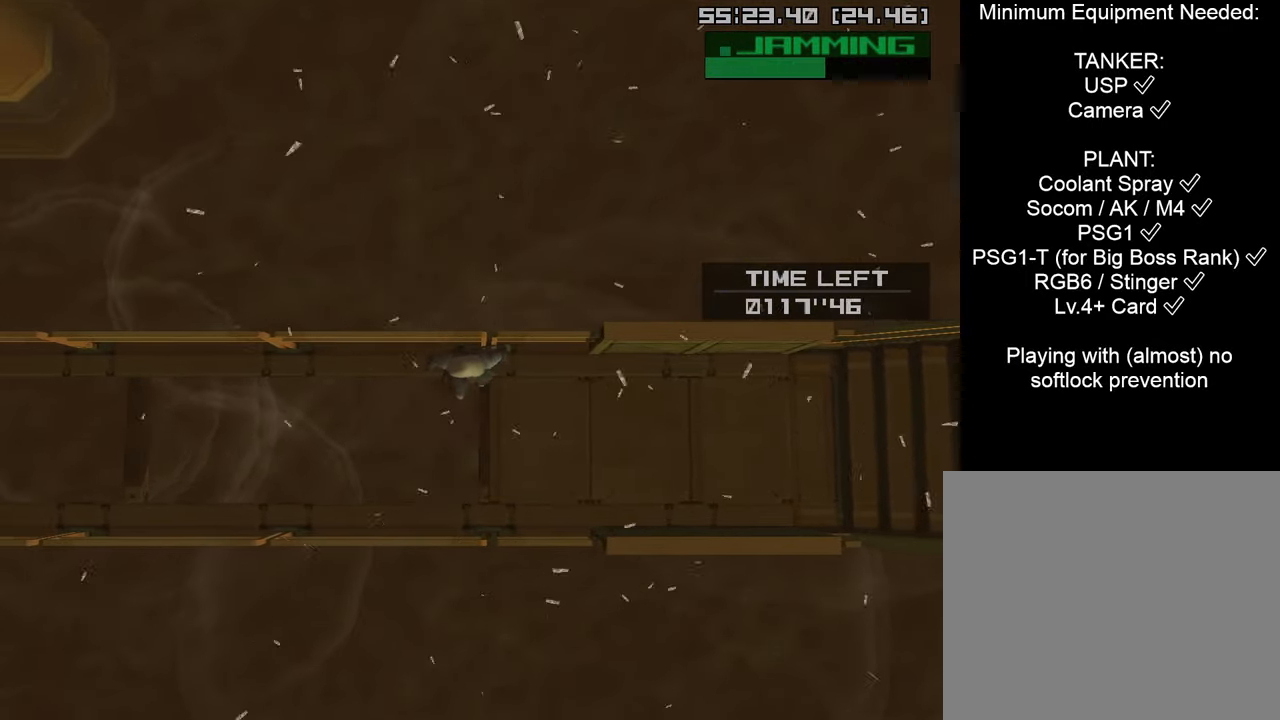
{"buttons": [], "left_stick": "up-left", "right_stick": "center", "events": [[200, "R2", "down"], [283, "R2", "up"], [416, "R2", "down"], [500, "R2", "up"]]}
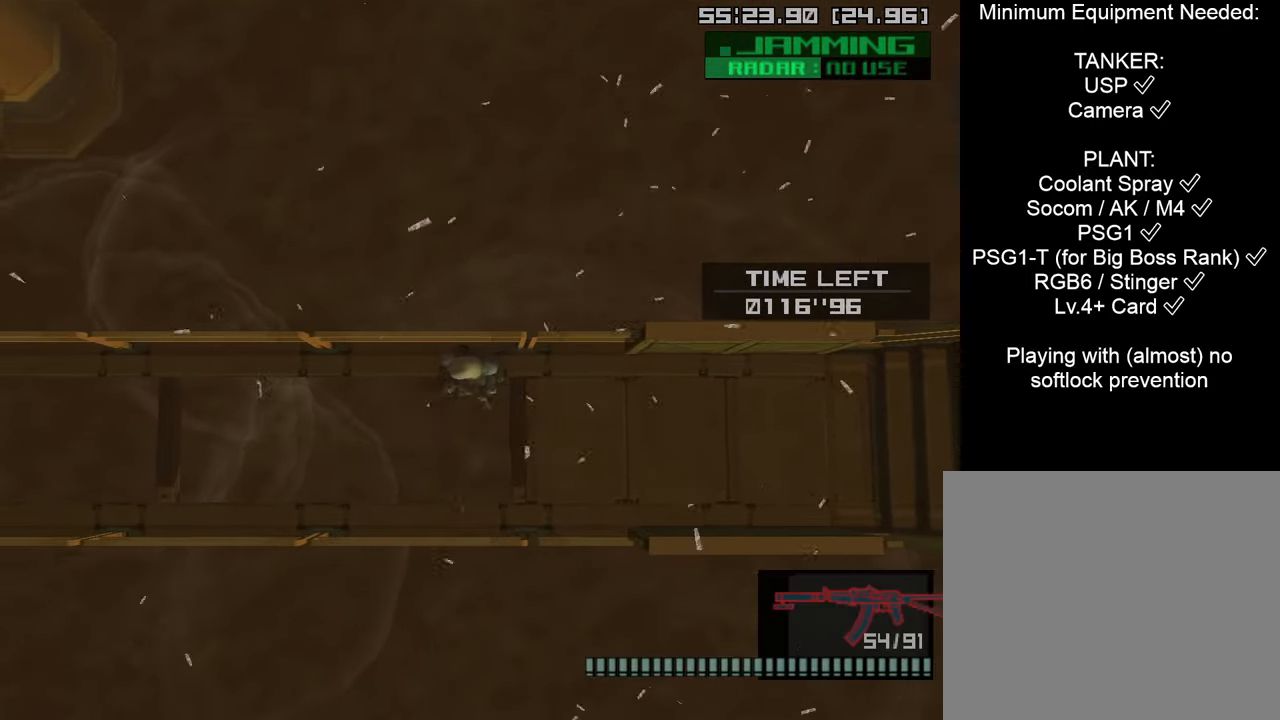
{"buttons": ["R2"], "left_stick": "up-left", "right_stick": "center", "events": [[100, "R2", "down"], [183, "R2", "up"], [283, "R2", "down"], [350, "R2", "up"], [450, "R2", "down"]]}
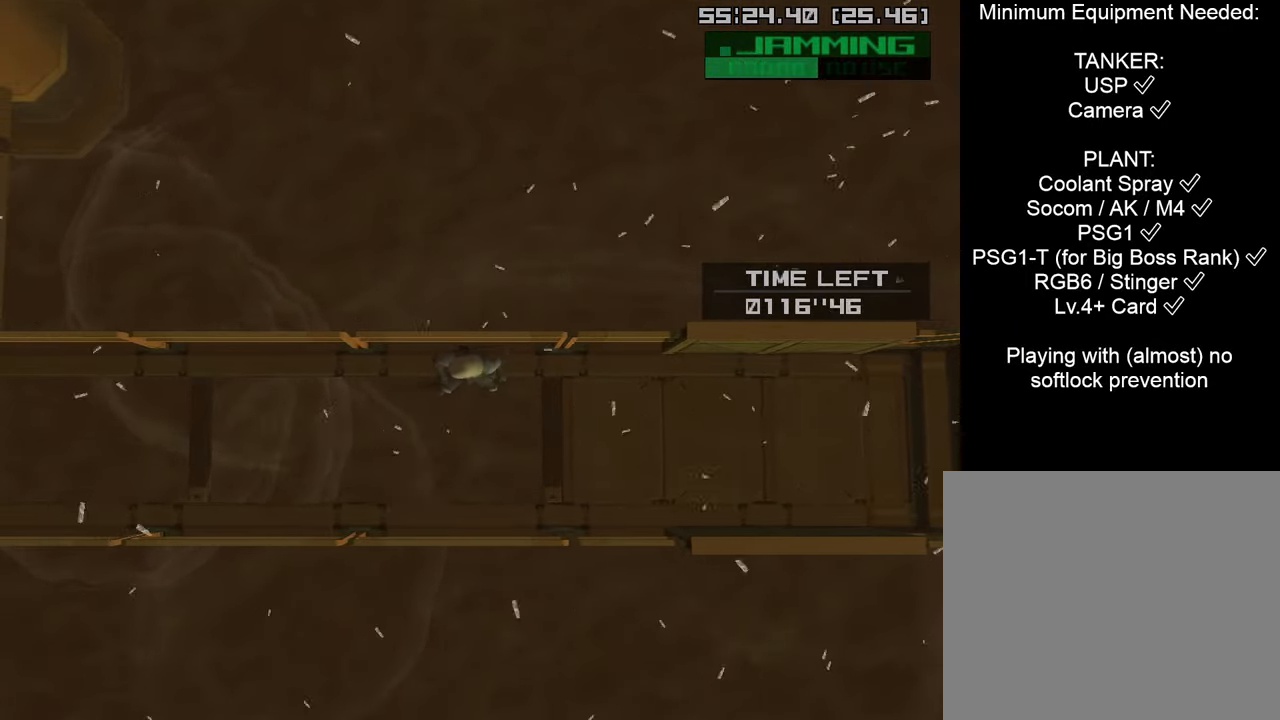
{"buttons": ["R2"], "left_stick": "up-left", "right_stick": "center", "events": [[33, "R2", "up"], [116, "R2", "down"], [200, "R2", "up"], [316, "R2", "down"], [400, "R2", "up"], [500, "R2", "down"]]}
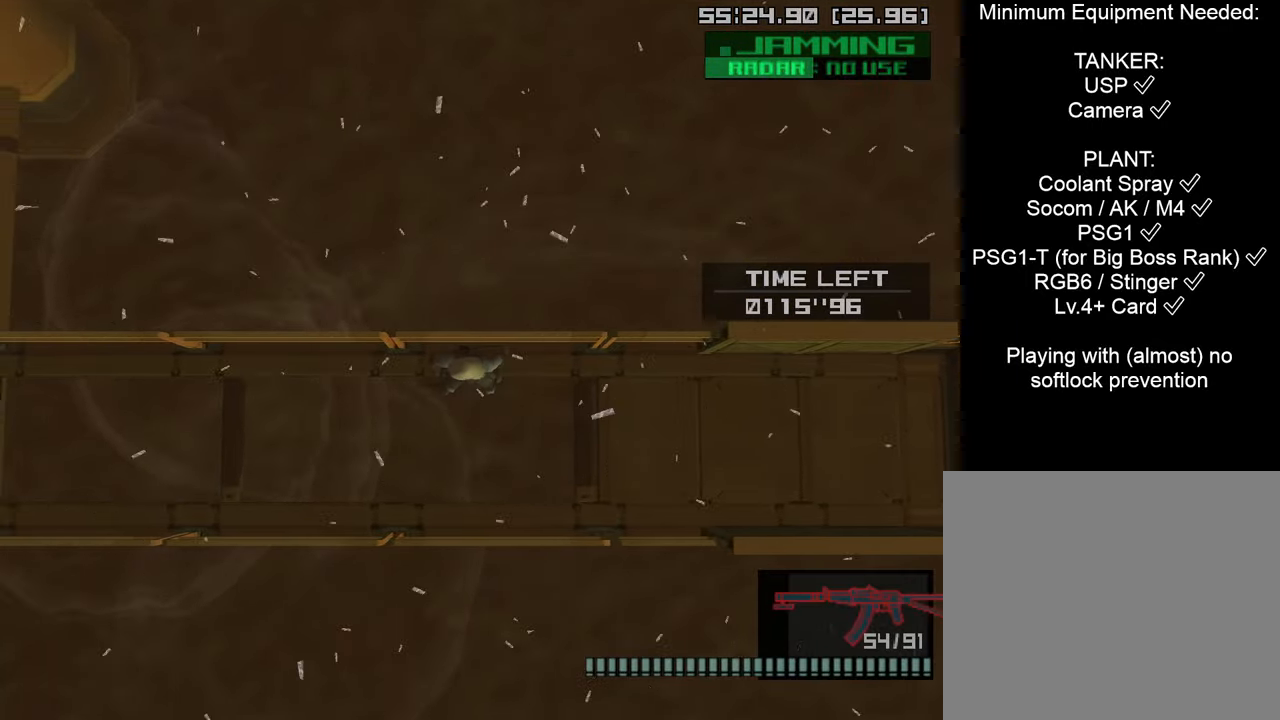
{"buttons": [], "left_stick": "up-left", "right_stick": "center", "events": [[66, "R2", "up"], [166, "R2", "down"], [266, "R2", "up"], [350, "R2", "down"], [433, "R2", "up"]]}
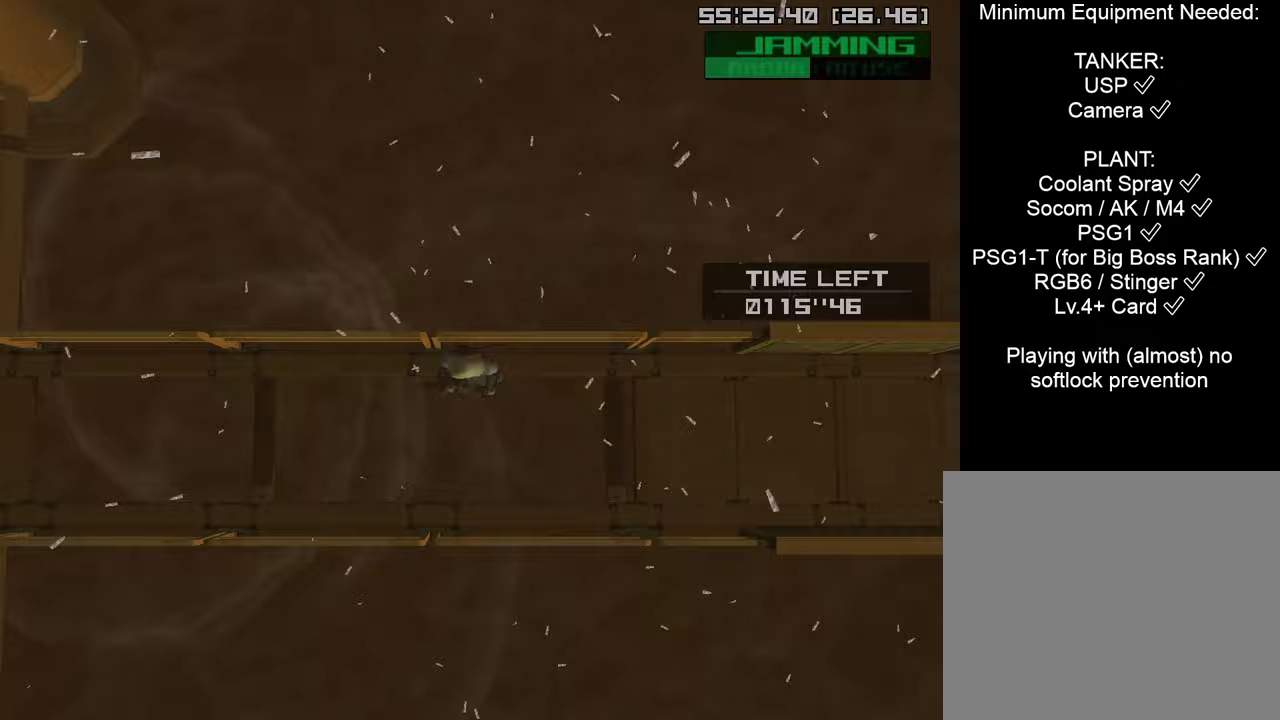
{"buttons": ["R2"], "left_stick": "up-left", "right_stick": "center", "events": [[17, "R2", "down"], [117, "R2", "up"], [183, "R2", "down"], [250, "R2", "up"], [350, "R2", "down"], [417, "R2", "up"], [500, "R2", "down"]]}
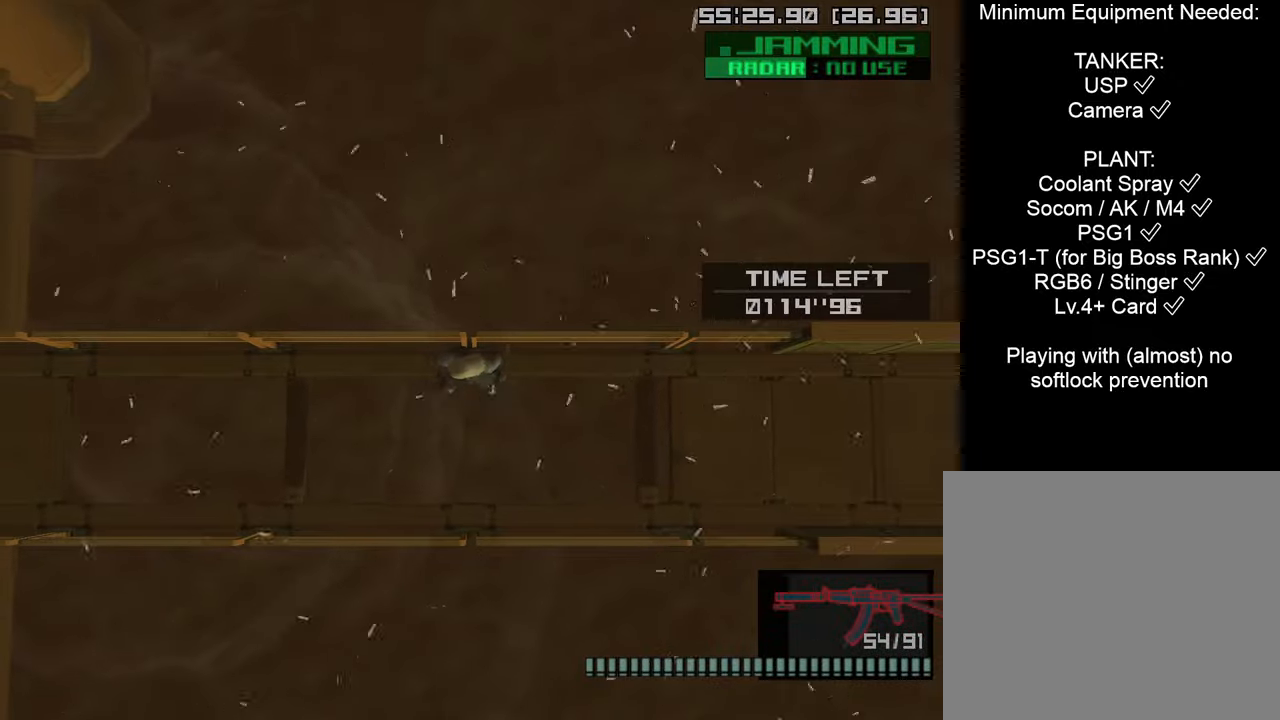
{"buttons": ["R2"], "left_stick": "up-left", "right_stick": "center", "events": [[67, "R2", "up"], [150, "R2", "down"], [183, "R2", "up"], [250, "R2", "down"], [300, "R2", "up"], [367, "R2", "down"], [417, "R2", "up"], [500, "R2", "down"]]}
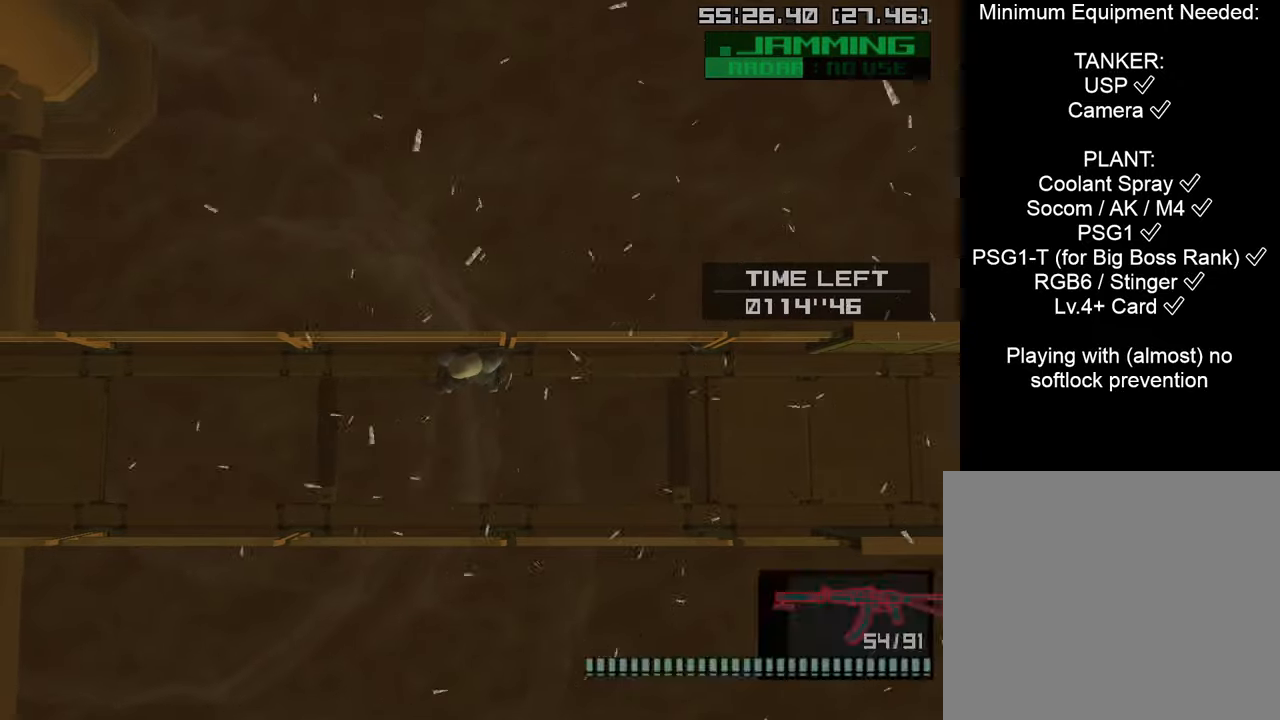
{"buttons": ["R2"], "left_stick": "up-left", "right_stick": "center", "events": [[50, "R2", "up"], [117, "R2", "down"], [183, "R2", "up"], [233, "R2", "down"], [300, "R2", "up"], [367, "R2", "down"], [433, "R2", "up"], [500, "R2", "down"]]}
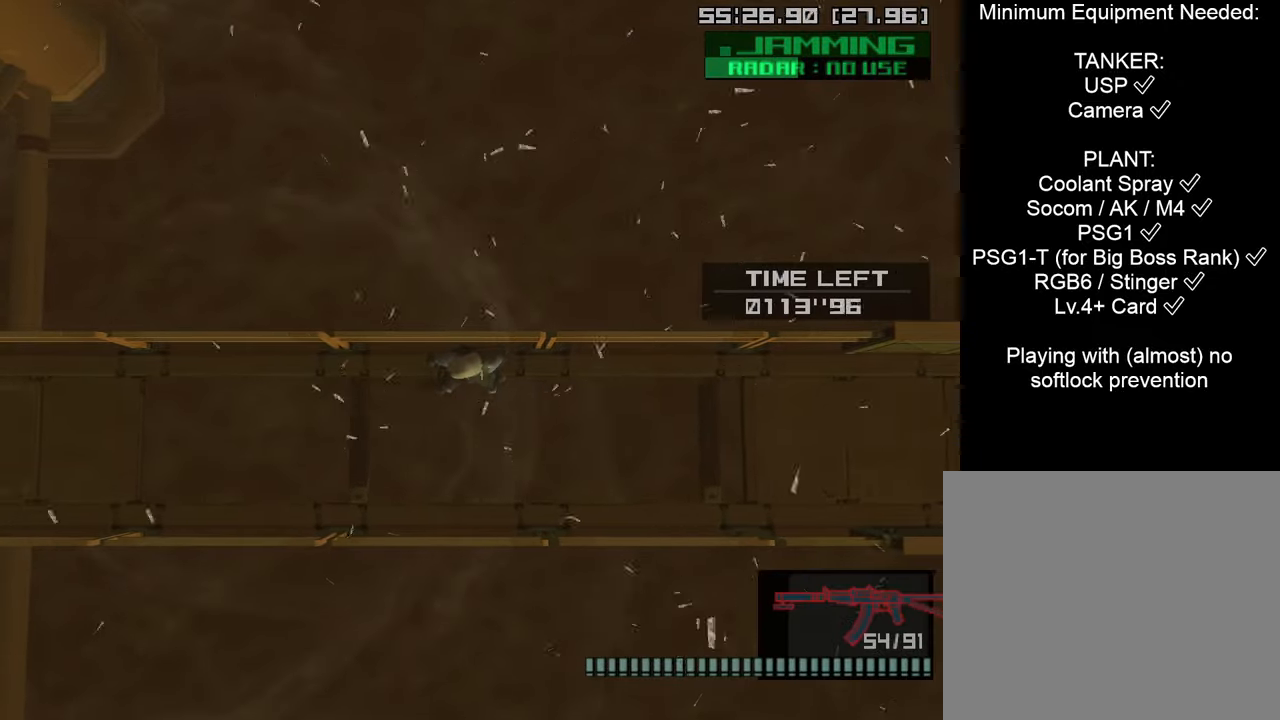
{"buttons": [], "left_stick": "up-left", "right_stick": "center", "events": [[67, "R2", "up"], [133, "R2", "down"], [200, "R2", "up"], [267, "R2", "down"], [333, "R2", "up"], [400, "R2", "down"], [450, "R2", "up"]]}
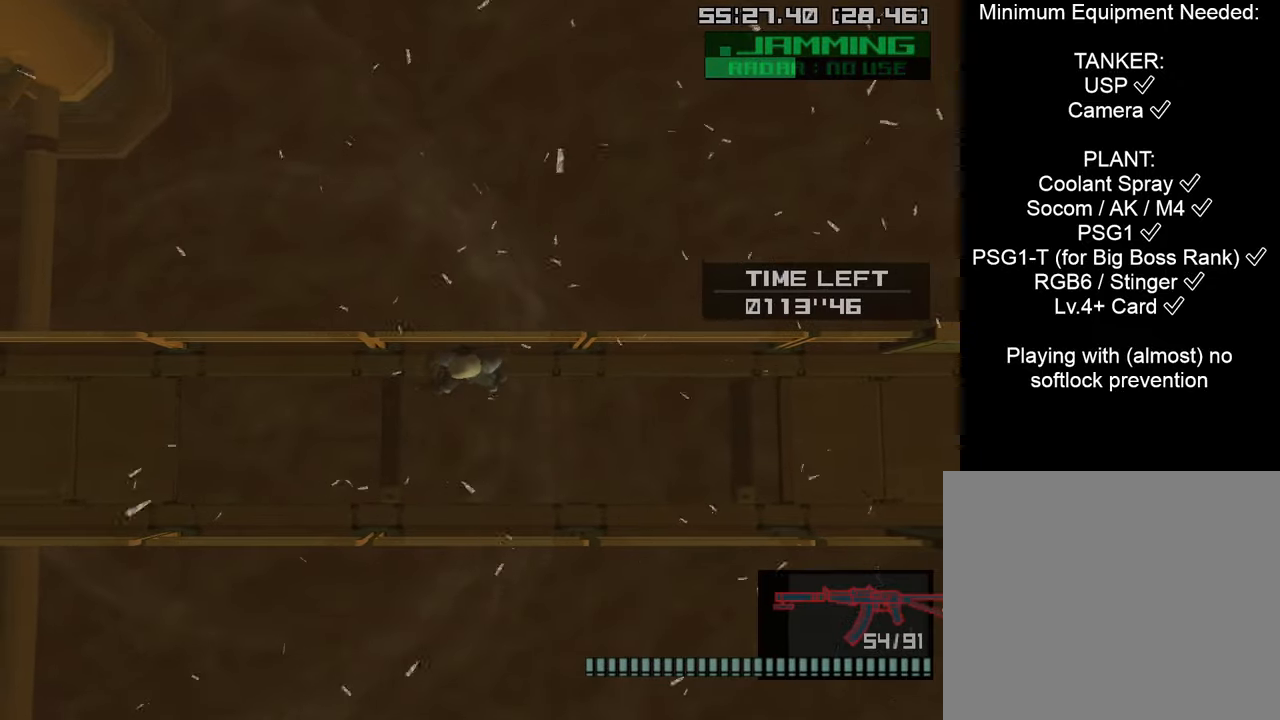
{"buttons": [], "left_stick": "up-left", "right_stick": "center", "events": [[33, "R2", "down"], [83, "R2", "up"], [167, "R2", "down"], [217, "R2", "up"], [300, "R2", "down"], [367, "R2", "up"], [433, "R2", "down"], [500, "R2", "up"]]}
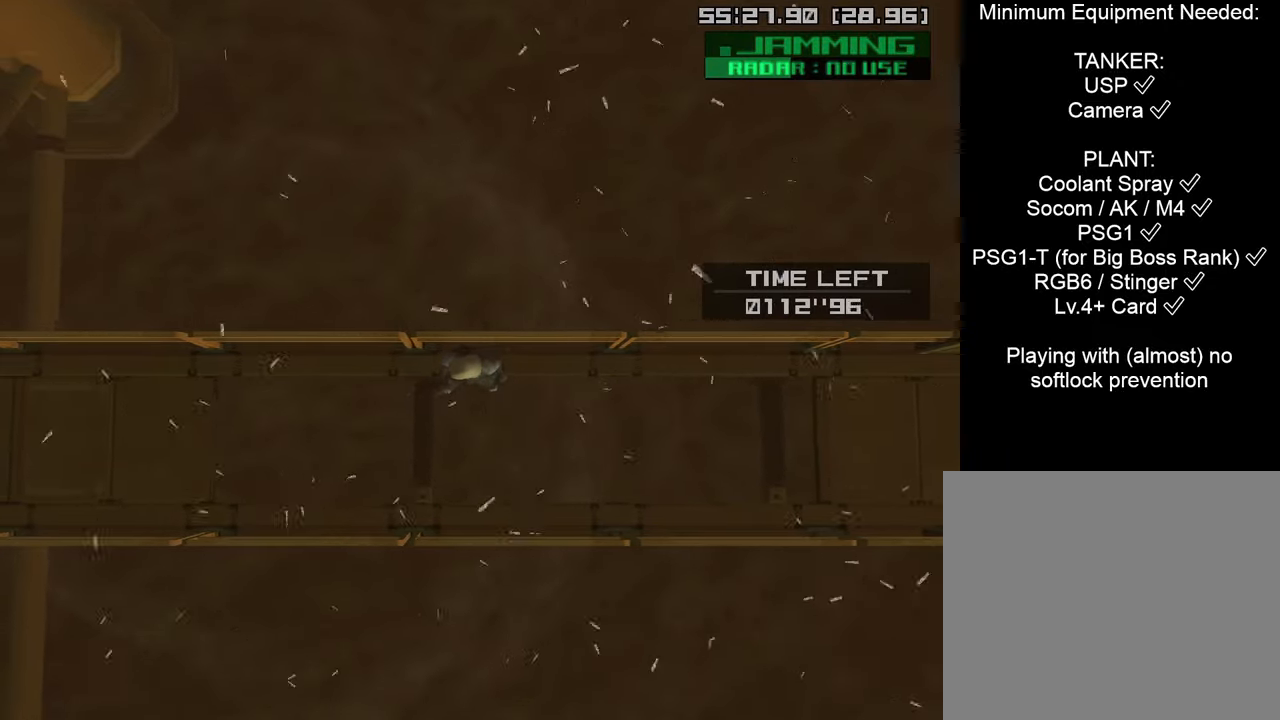
{"buttons": ["R2"], "left_stick": "up-left", "right_stick": "center", "events": [[83, "R2", "down"], [133, "R2", "up"], [200, "R2", "down"], [267, "R2", "up"], [333, "R2", "down"], [417, "R2", "up"], [483, "R2", "down"]]}
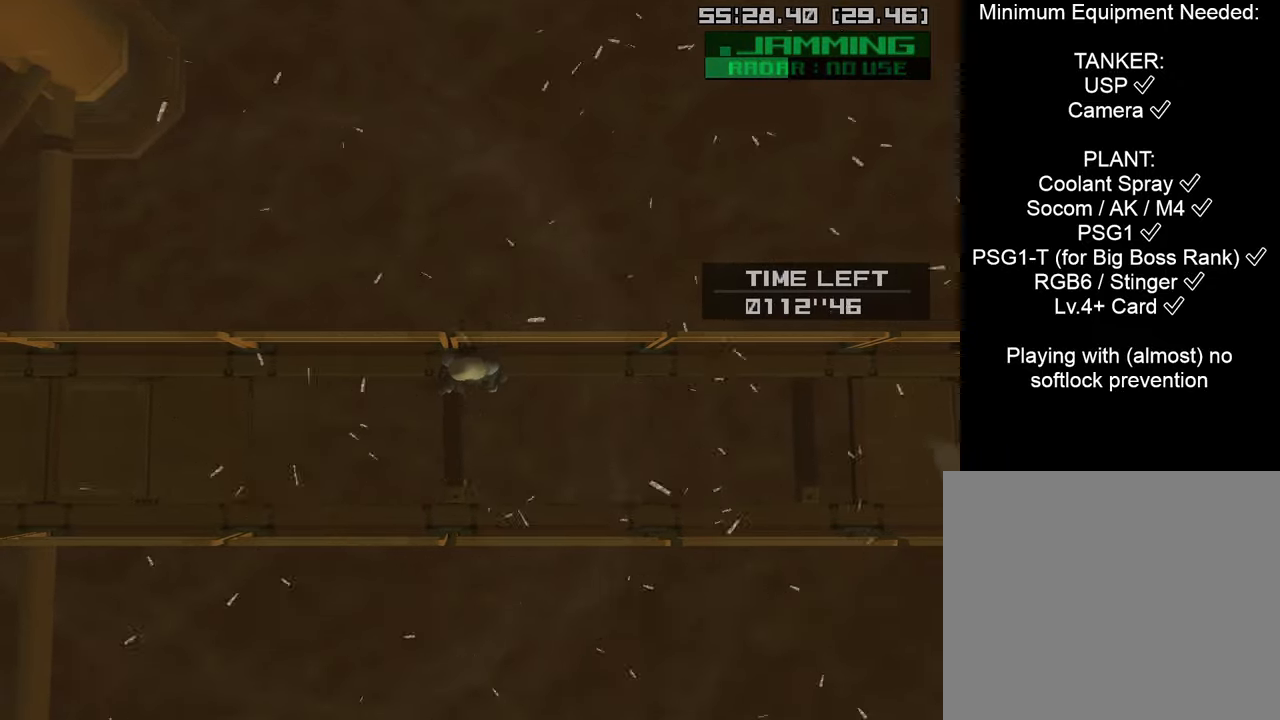
{"buttons": [], "left_stick": "up-left", "right_stick": "center", "events": [[50, "R2", "up"], [117, "R2", "down"], [183, "R2", "up"], [267, "R2", "down"], [317, "R2", "up"], [400, "R2", "down"], [467, "R2", "up"]]}
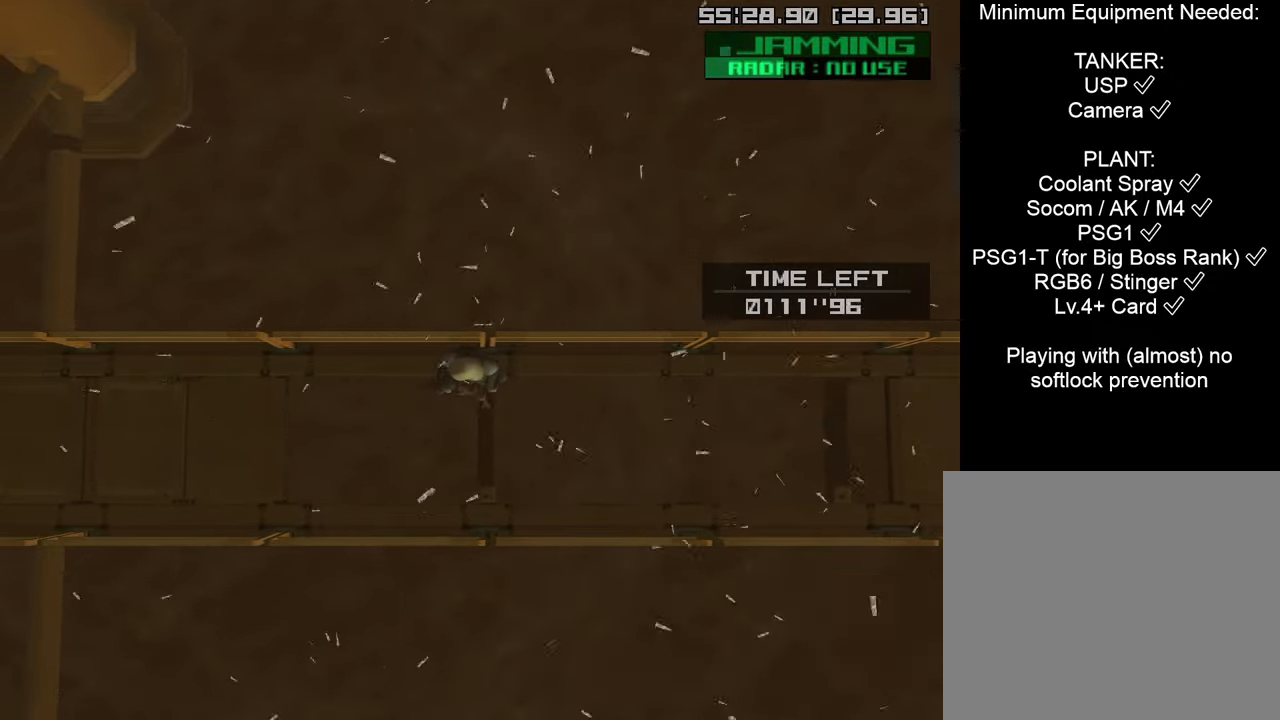
{"buttons": ["R2"], "left_stick": "up-left", "right_stick": "center", "events": [[33, "R2", "down"], [100, "R2", "up"], [183, "R2", "down"], [250, "R2", "up"], [317, "R2", "down"], [383, "R2", "up"], [450, "R2", "down"]]}
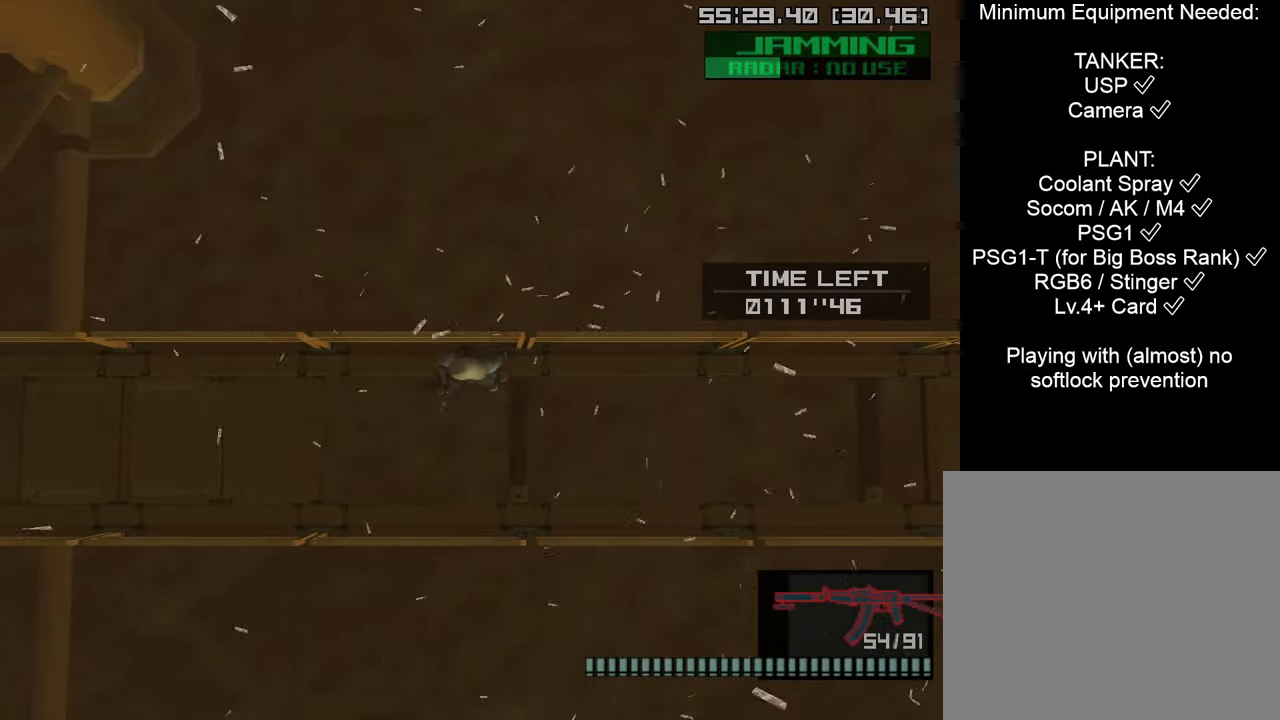
{"buttons": [], "left_stick": "up-left", "right_stick": "center", "events": [[17, "R2", "up"], [100, "R2", "down"], [167, "R2", "up"], [250, "R2", "down"], [300, "R2", "up"], [383, "R2", "down"], [450, "R2", "up"]]}
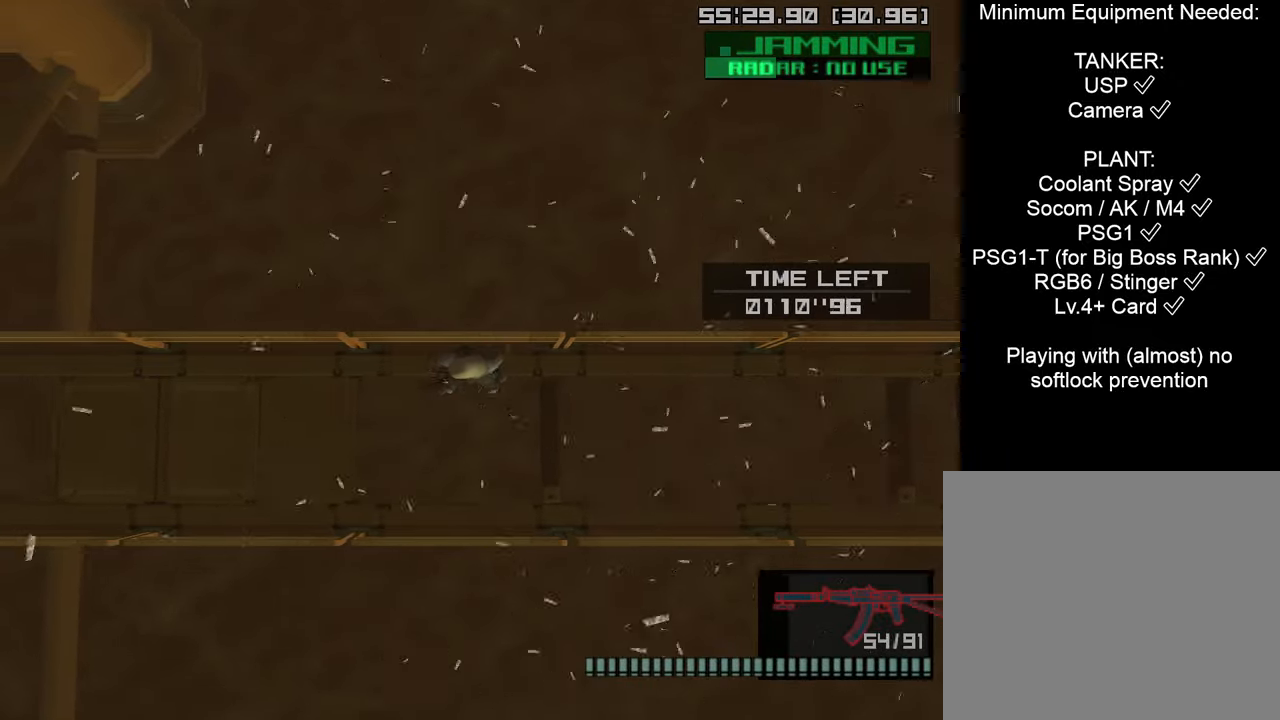
{"buttons": [], "left_stick": "up-left", "right_stick": "center", "events": [[33, "R2", "down"], [83, "R2", "up"], [167, "R2", "down"], [233, "R2", "up"], [317, "R2", "down"], [367, "R2", "up"], [450, "R2", "down"], [500, "R2", "up"]]}
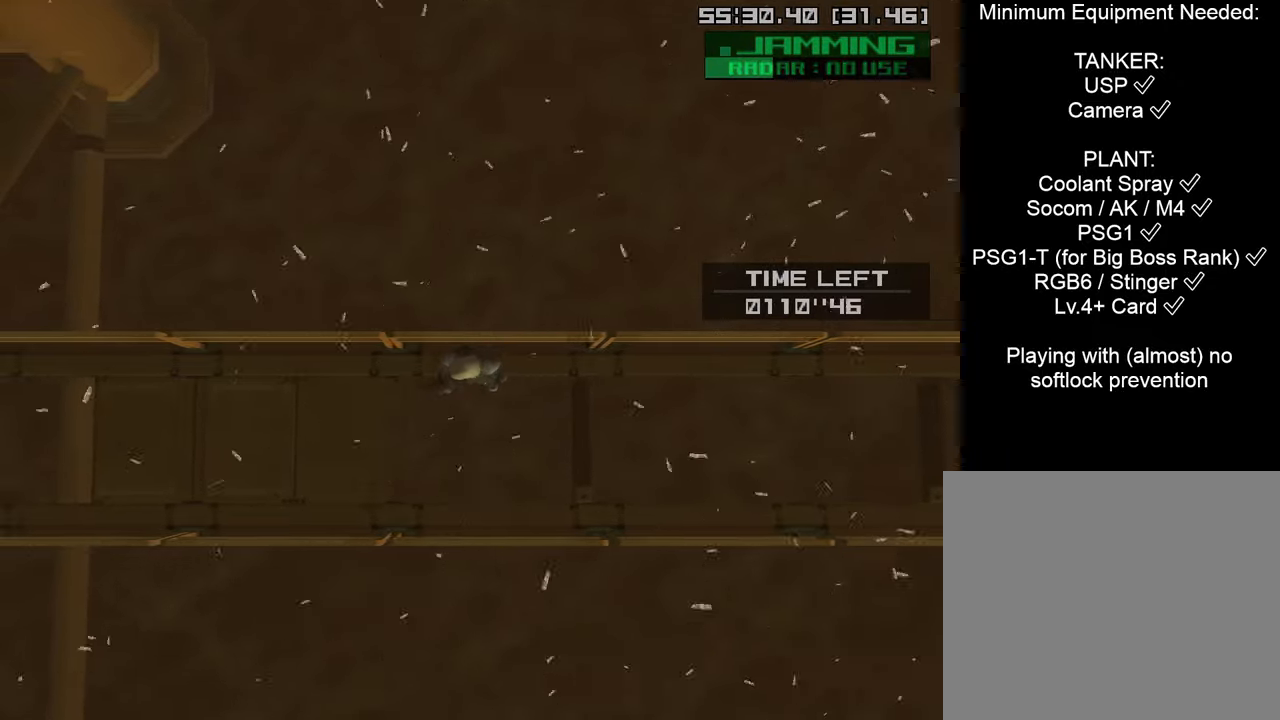
{"buttons": ["R2"], "left_stick": "up-left", "right_stick": "center", "events": [[67, "R2", "down"], [117, "R2", "up"], [200, "R2", "down"], [250, "R2", "up"], [316, "R2", "down"], [383, "R2", "up"], [466, "R2", "down"]]}
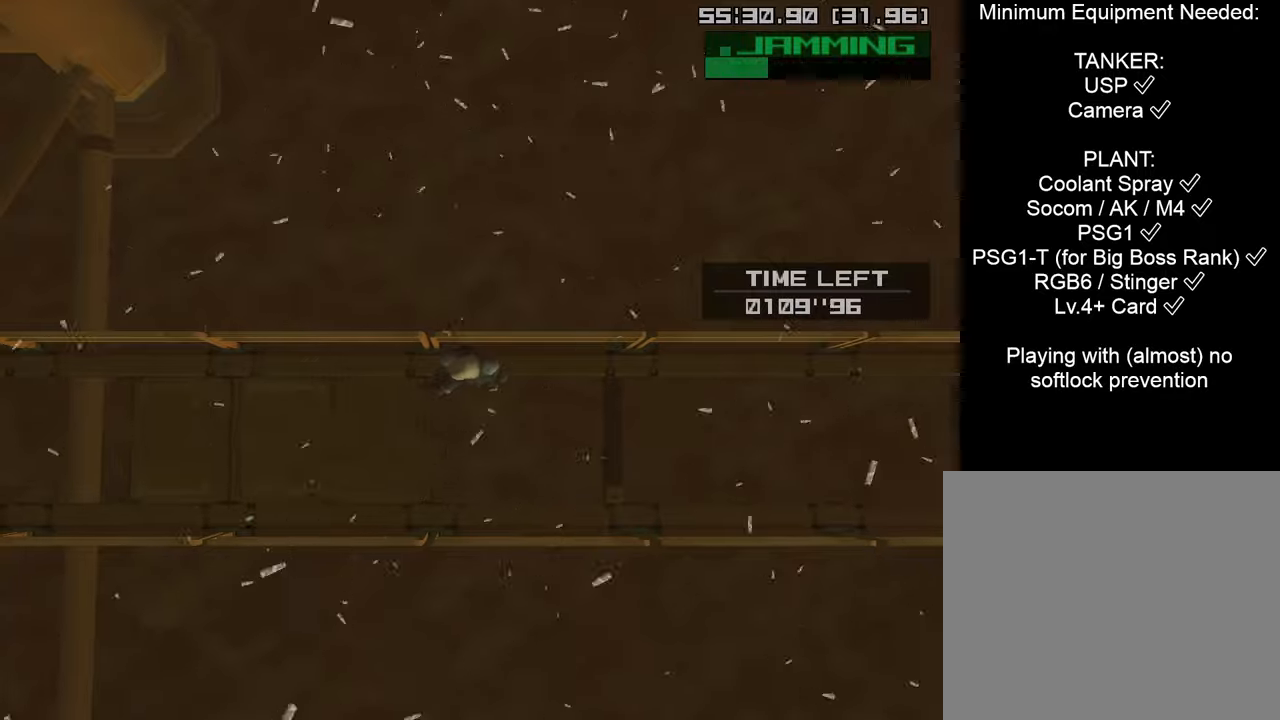
{"buttons": [], "left_stick": "up-left", "right_stick": "center", "events": [[33, "R2", "up"], [100, "R2", "down"], [183, "R2", "up"], [250, "R2", "down"], [300, "R2", "up"]]}
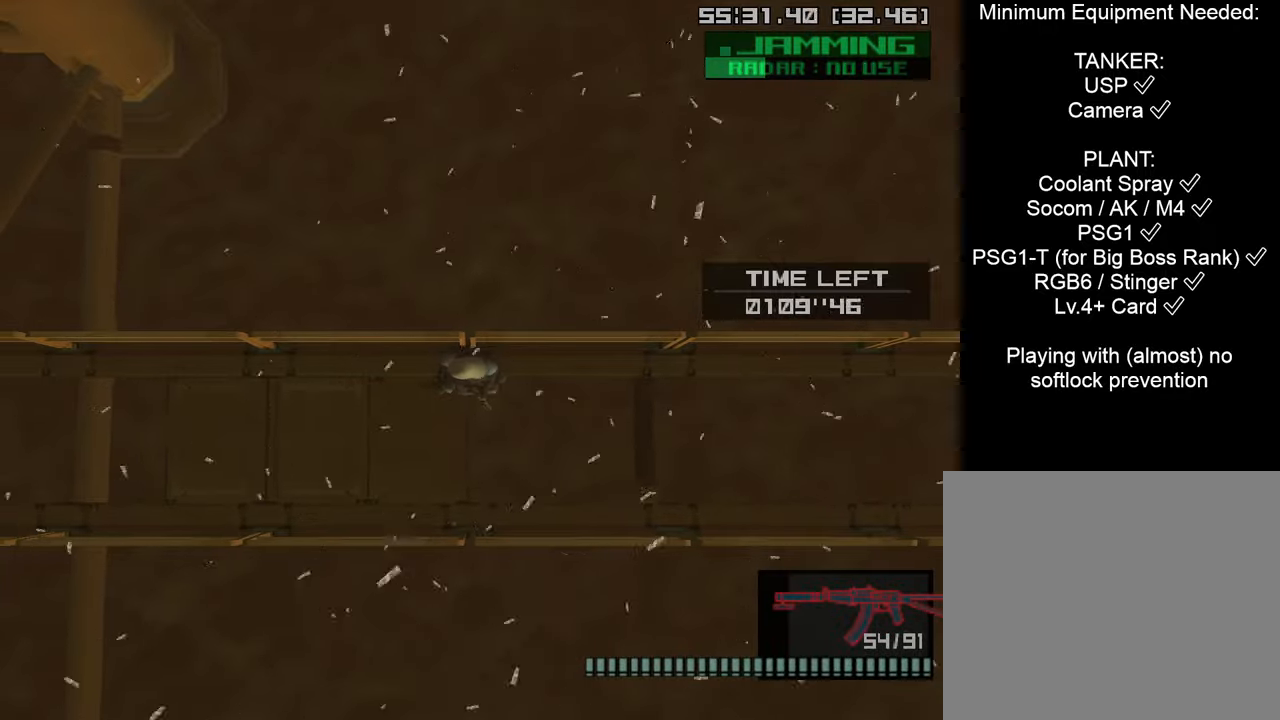
{"buttons": [], "left_stick": "up-left", "right_stick": "center", "events": []}
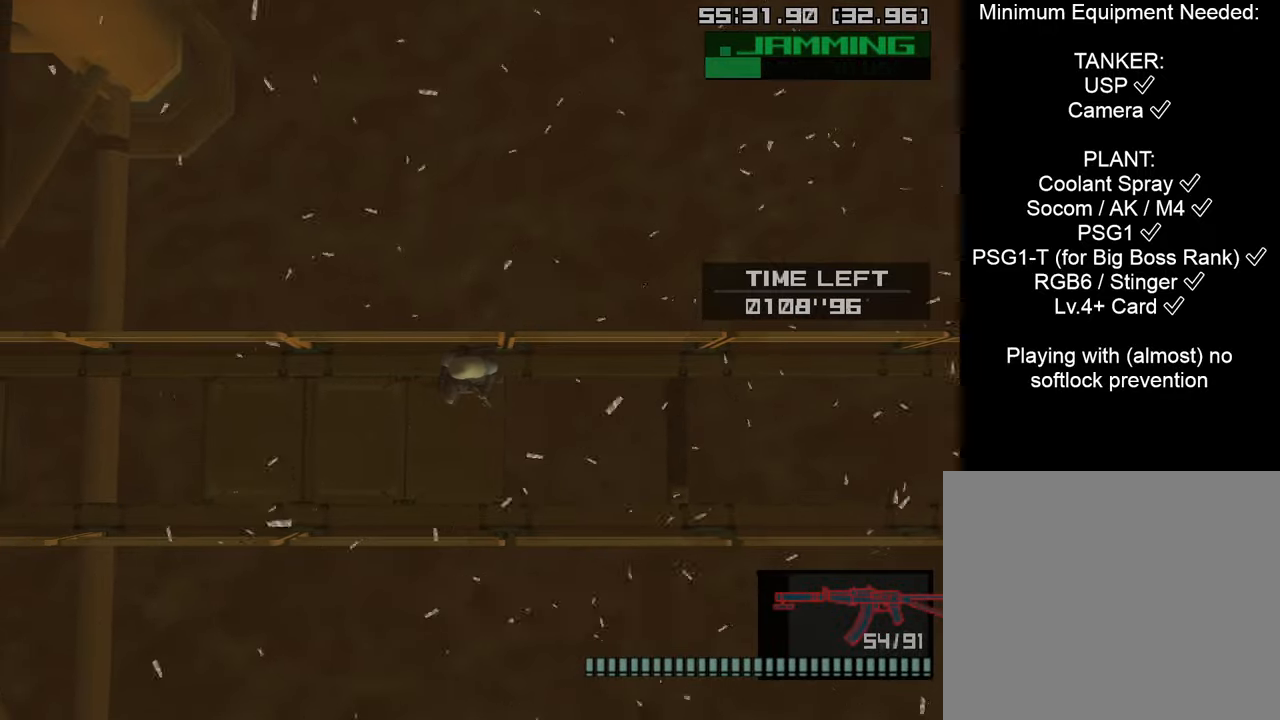
{"buttons": [], "left_stick": "up-left", "right_stick": "center", "events": []}
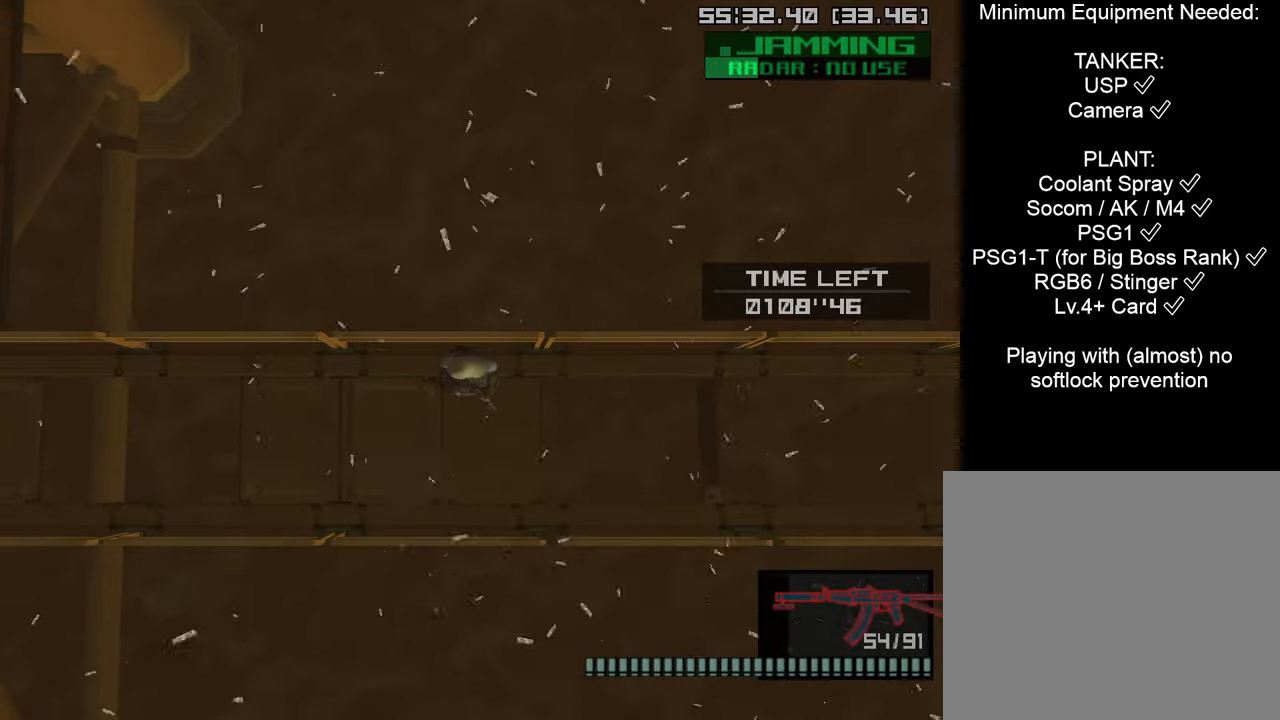
{"buttons": [], "left_stick": "up-left", "right_stick": "center", "events": []}
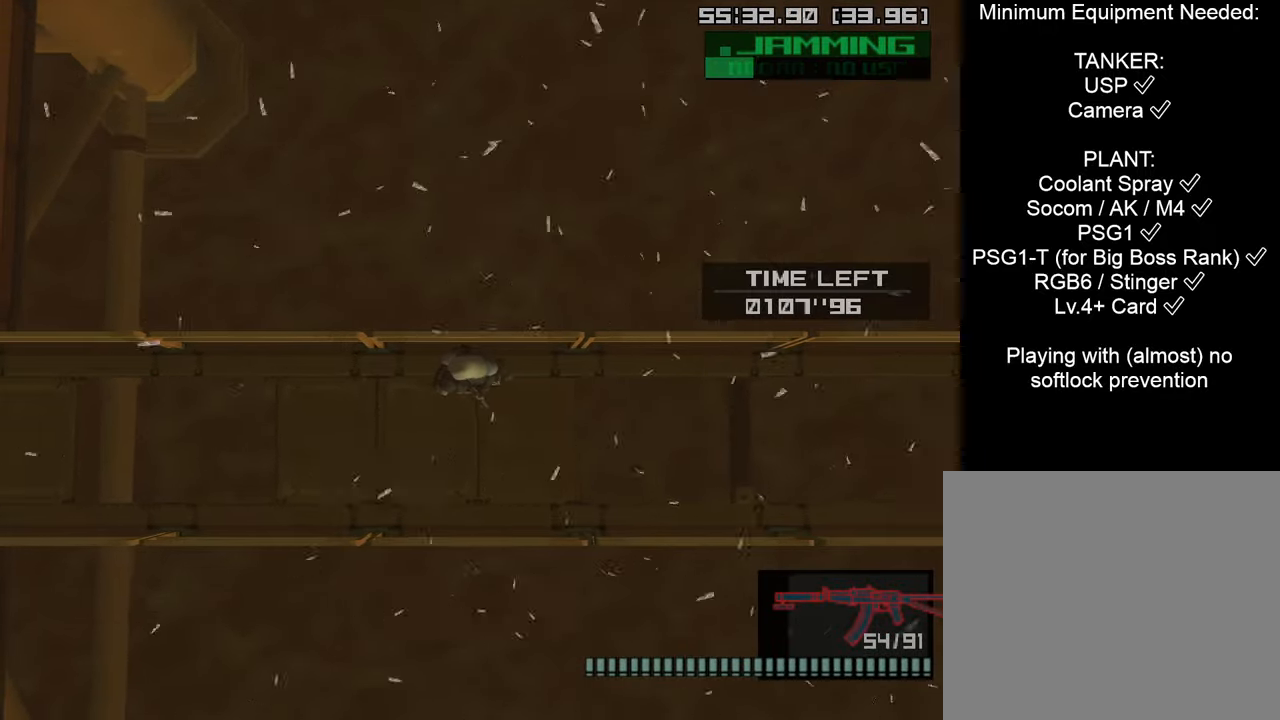
{"buttons": [], "left_stick": "up-left", "right_stick": "center", "events": []}
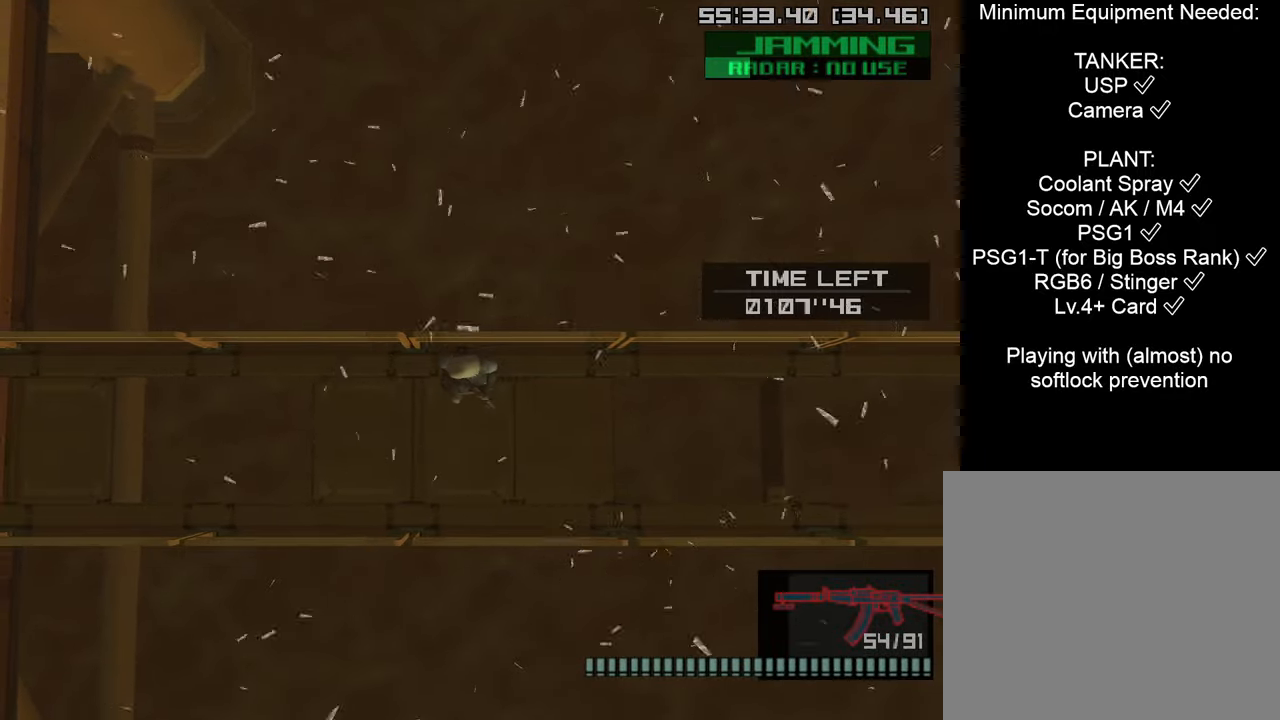
{"buttons": [], "left_stick": "up-left", "right_stick": "center", "events": []}
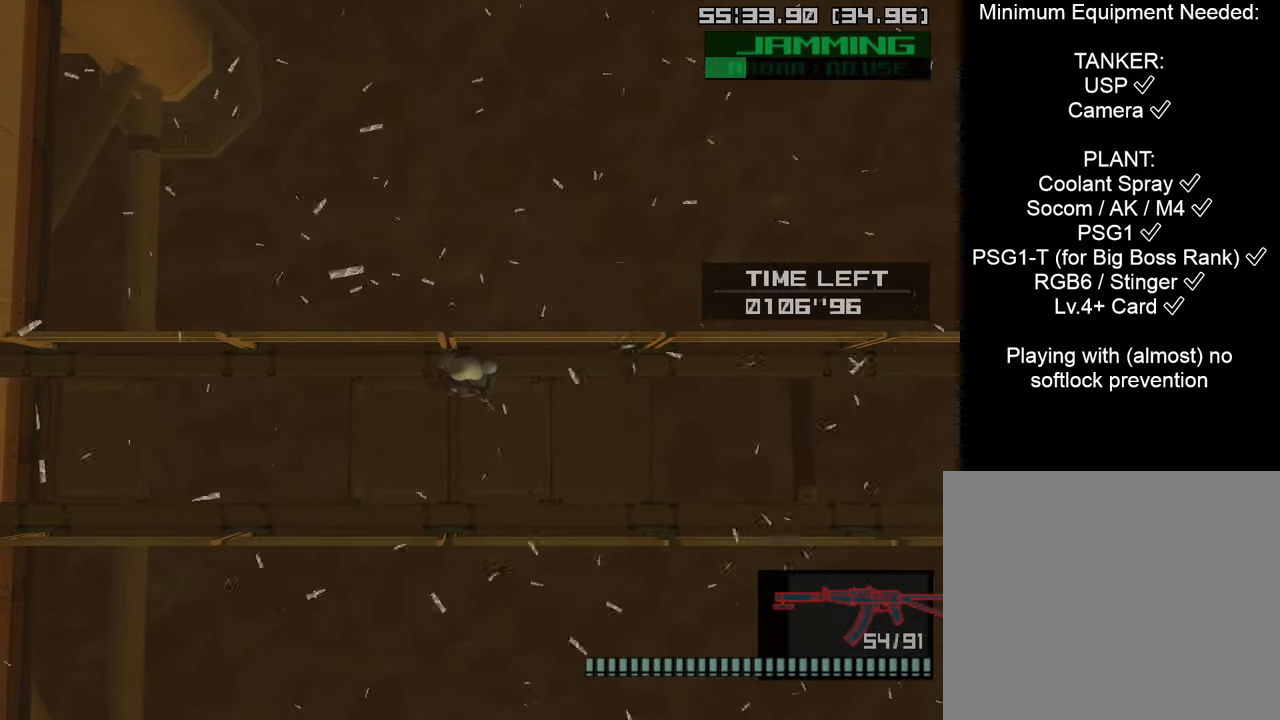
{"buttons": [], "left_stick": "up-left", "right_stick": "center", "events": []}
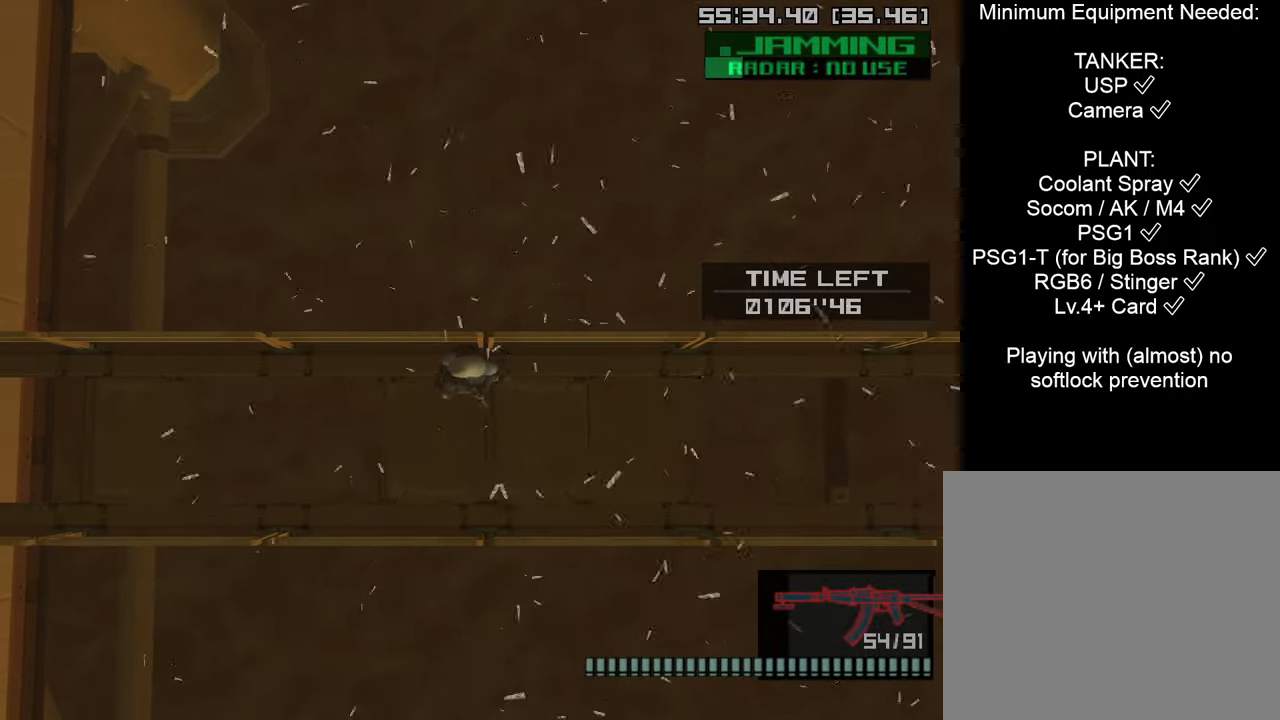
{"buttons": [], "left_stick": "up-left", "right_stick": "center", "events": []}